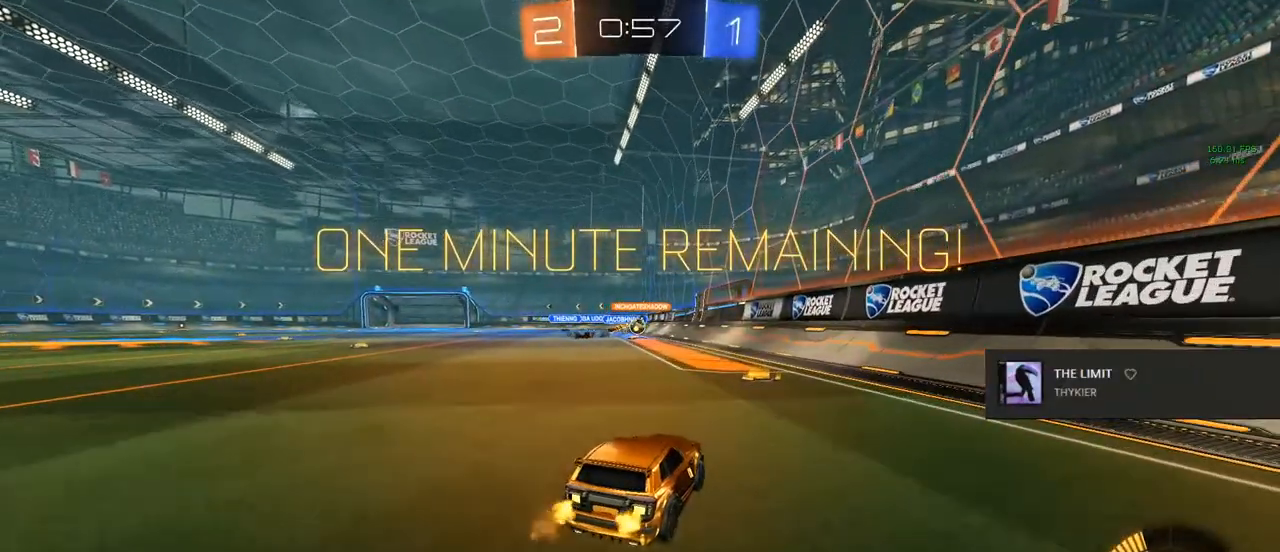
Gameplay with a controller (PlayStation layout); each line is a JSON object with the inputs held at the frame after it. "events" lists button and stick changes between this image and that frame as [ms after this image, input, new state], when the widget could be followed in between. Not read: CROSS.
{"buttons": ["R2"], "left_stick": "up-left", "right_stick": "center", "events": [[367, "left_stick", "up-left"]]}
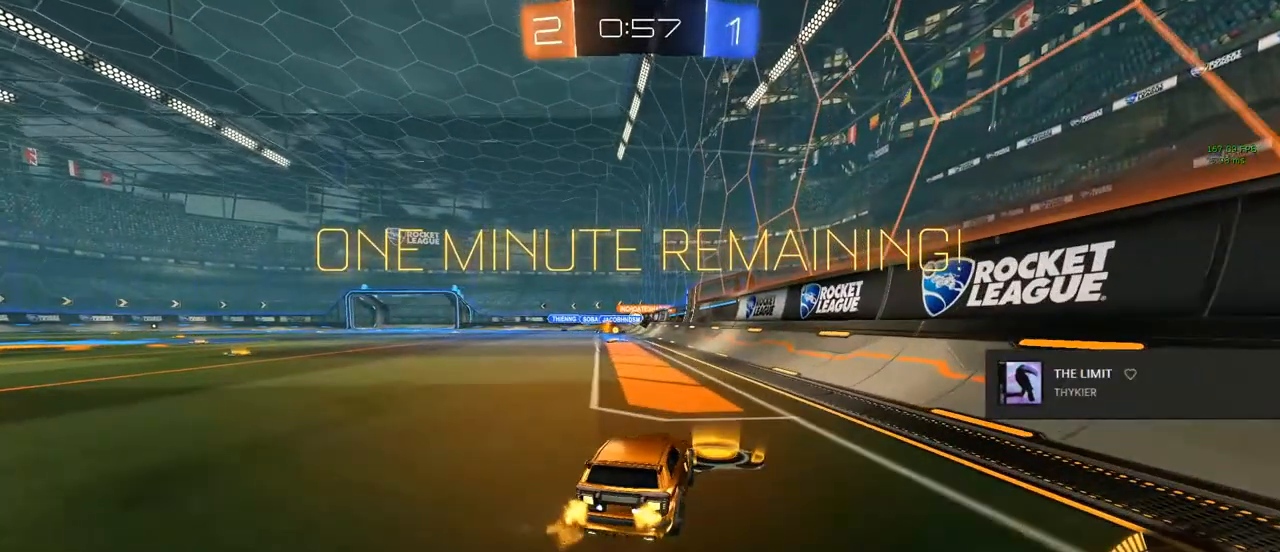
{"buttons": ["R2"], "left_stick": "center", "right_stick": "center", "events": [[33, "left_stick", "center"], [200, "left_stick", "left"], [367, "left_stick", "center"]]}
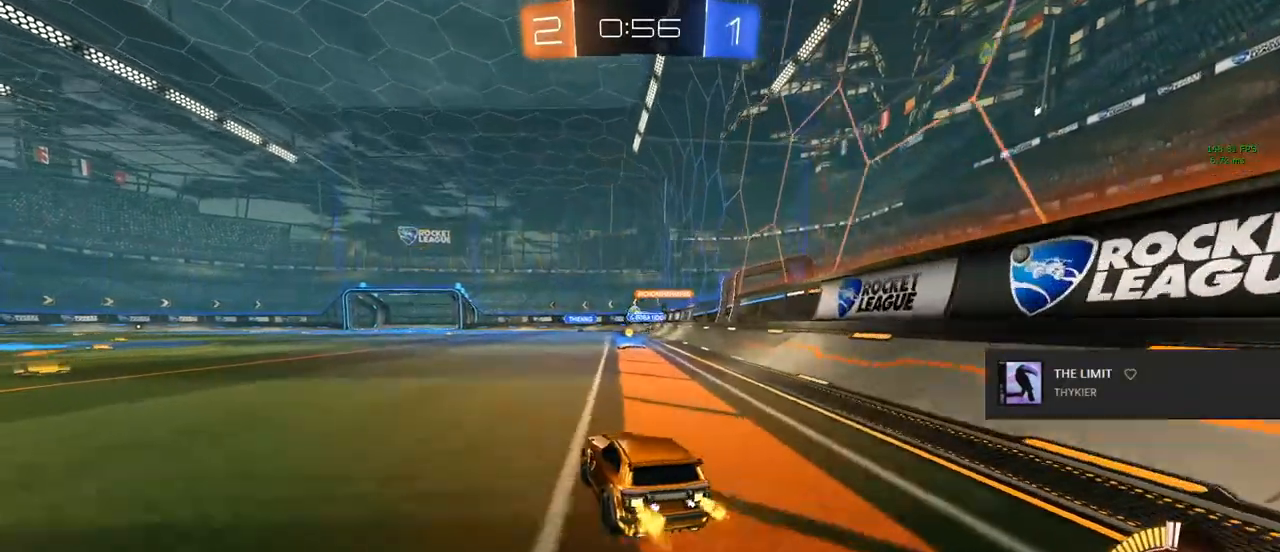
{"buttons": ["R2"], "left_stick": "center", "right_stick": "center", "events": [[217, "left_stick", "left"], [383, "left_stick", "center"]]}
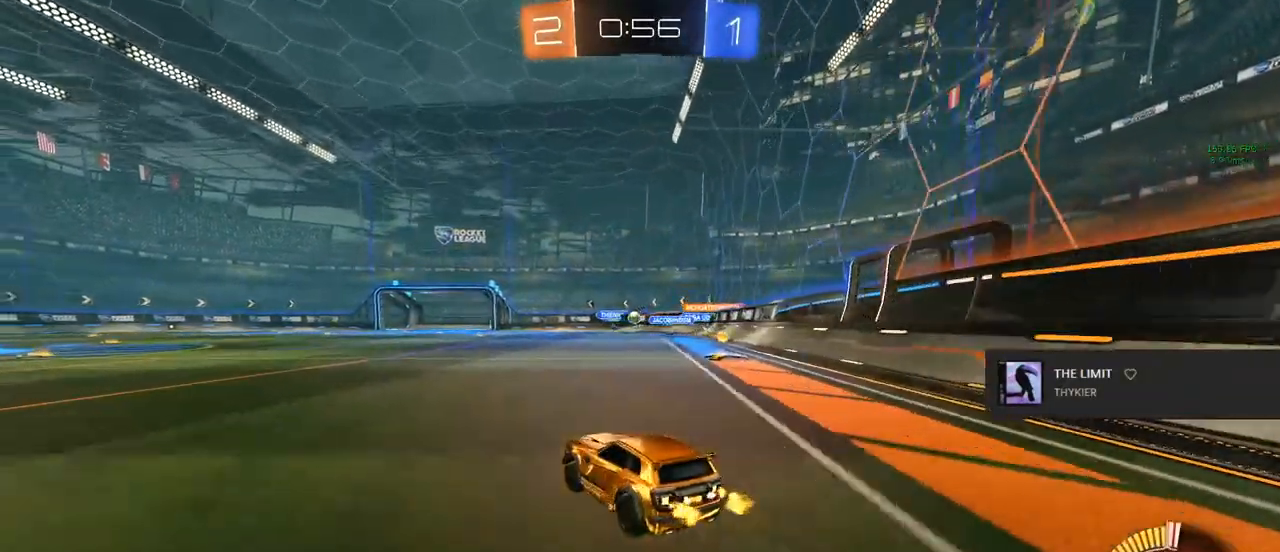
{"buttons": ["R2"], "left_stick": "up-left", "right_stick": "center", "events": [[50, "left_stick", "right"], [267, "left_stick", "center"], [417, "left_stick", "up-left"]]}
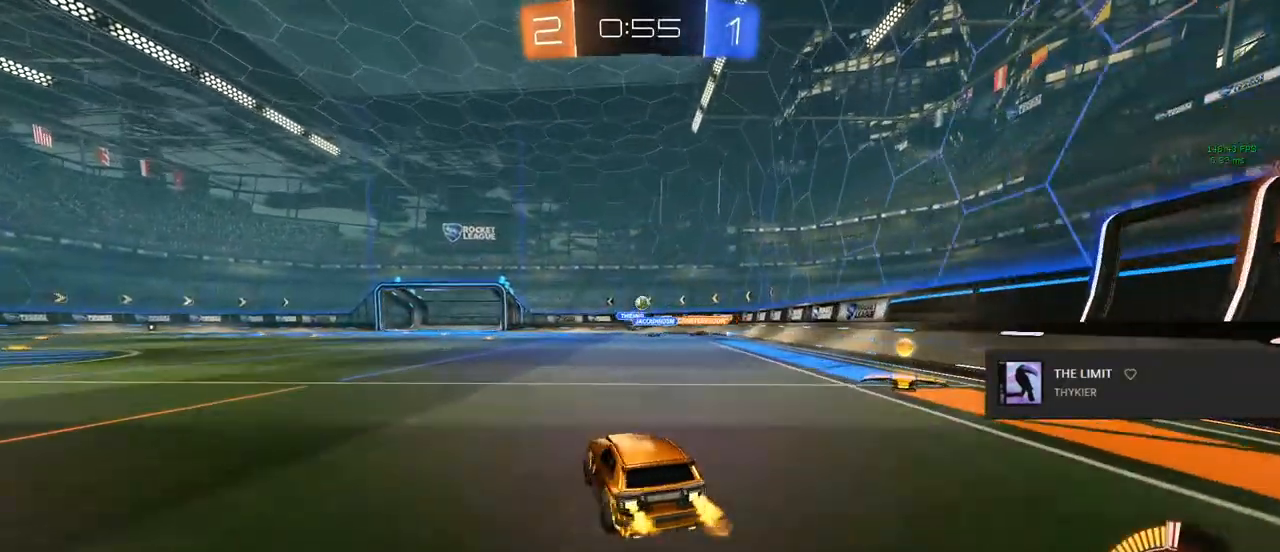
{"buttons": ["R2"], "left_stick": "left", "right_stick": "center", "events": [[100, "left_stick", "center"], [200, "left_stick", "left"]]}
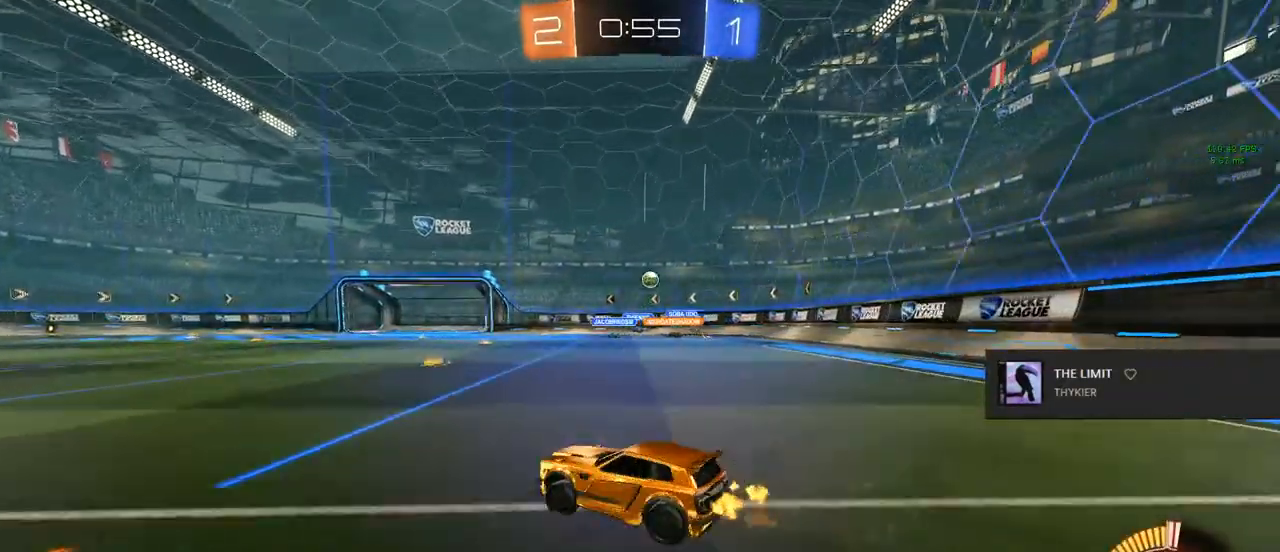
{"buttons": ["R2"], "left_stick": "center", "right_stick": "center", "events": [[167, "left_stick", "center"], [333, "left_stick", "left"], [483, "left_stick", "center"]]}
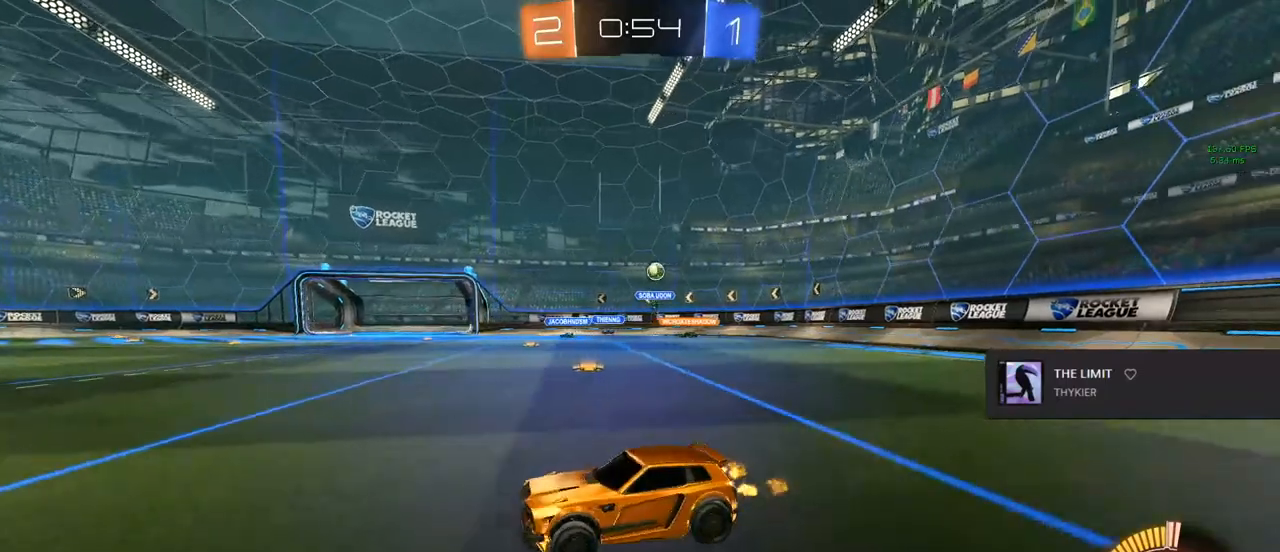
{"buttons": ["R2"], "left_stick": "left", "right_stick": "center", "events": [[100, "left_stick", "left"], [217, "SQUARE", "down"], [400, "SQUARE", "up"]]}
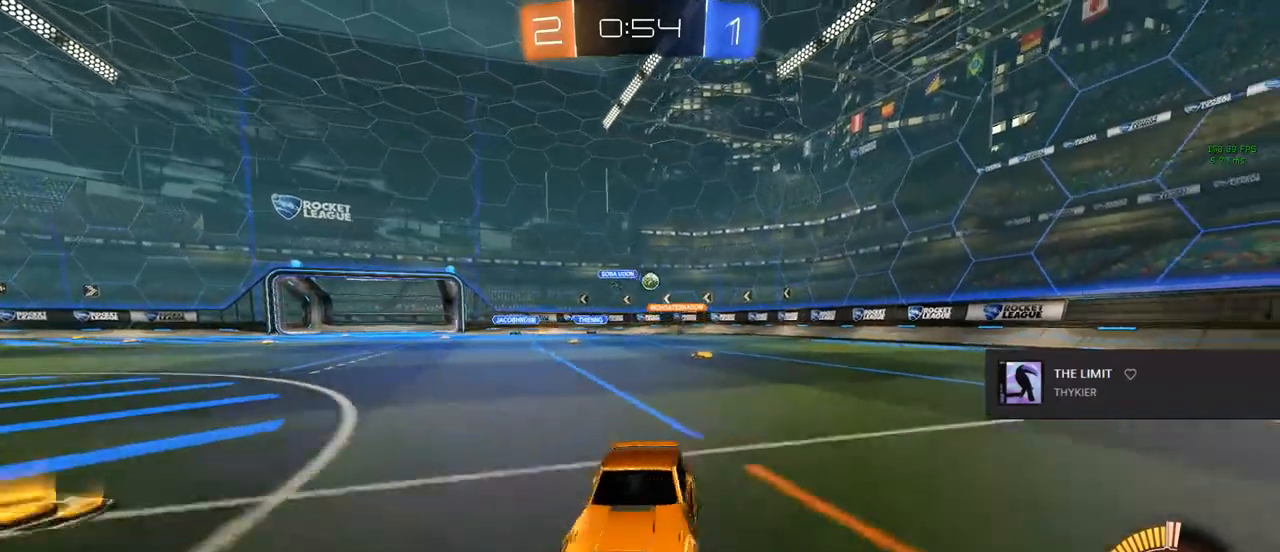
{"buttons": ["R2"], "left_stick": "left", "right_stick": "center", "events": []}
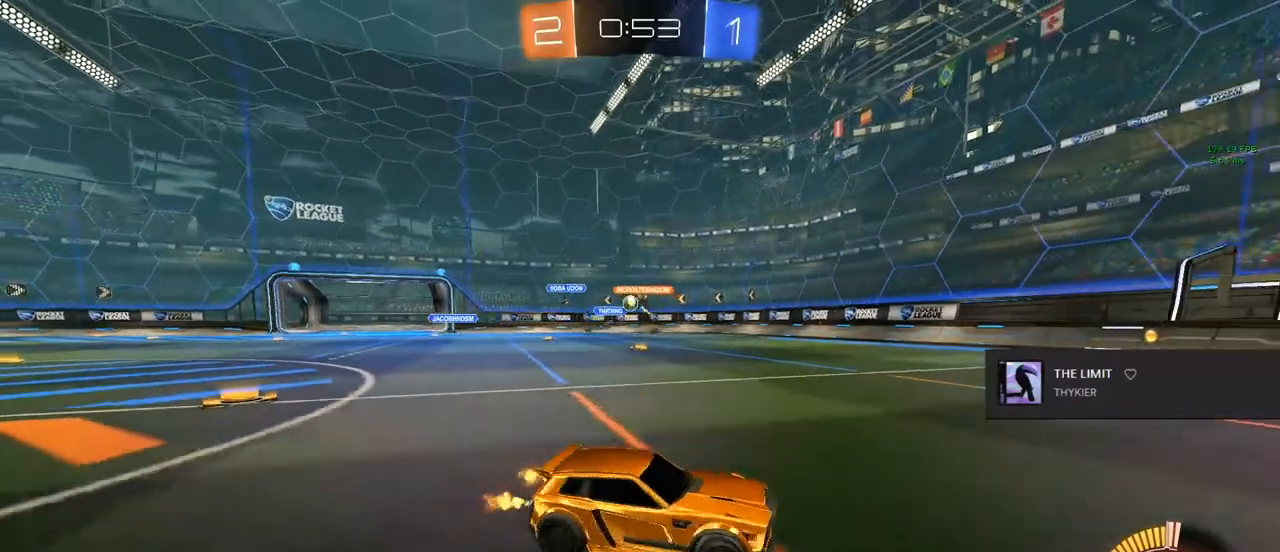
{"buttons": ["R2"], "left_stick": "left", "right_stick": "center", "events": []}
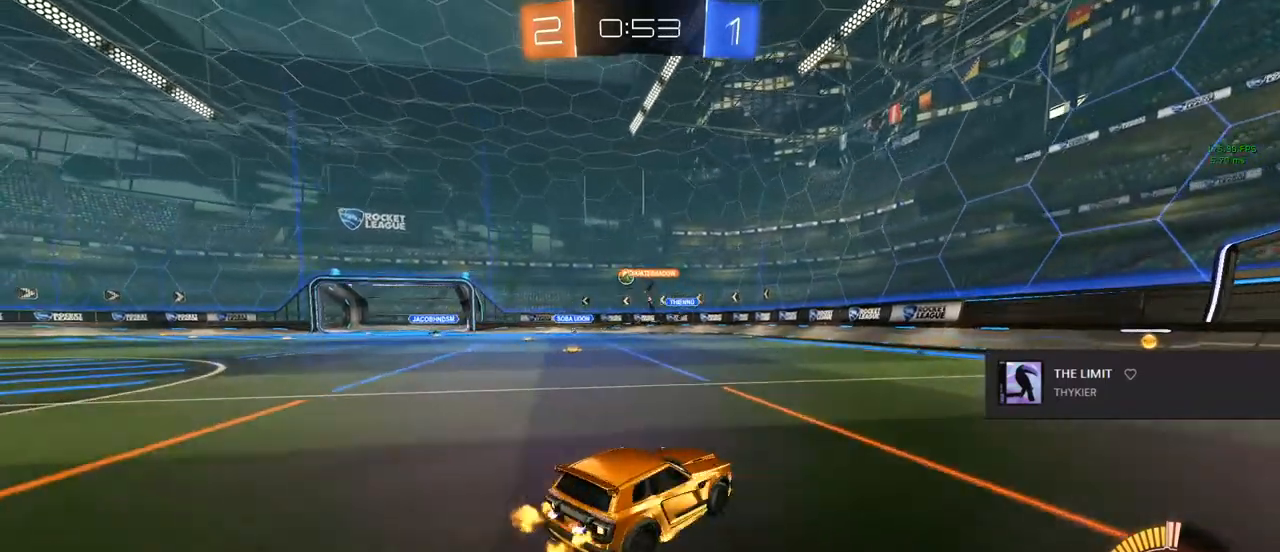
{"buttons": ["R2"], "left_stick": "right", "right_stick": "center", "events": [[267, "left_stick", "center"], [383, "left_stick", "right"]]}
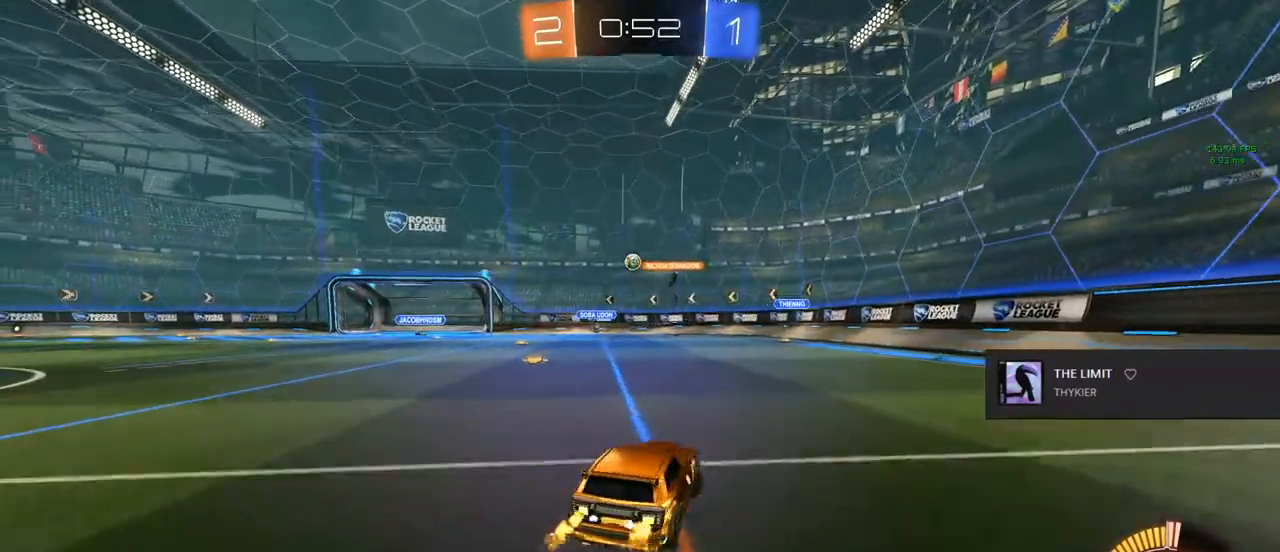
{"buttons": ["R2"], "left_stick": "up-left", "right_stick": "center", "events": [[350, "left_stick", "up-left"]]}
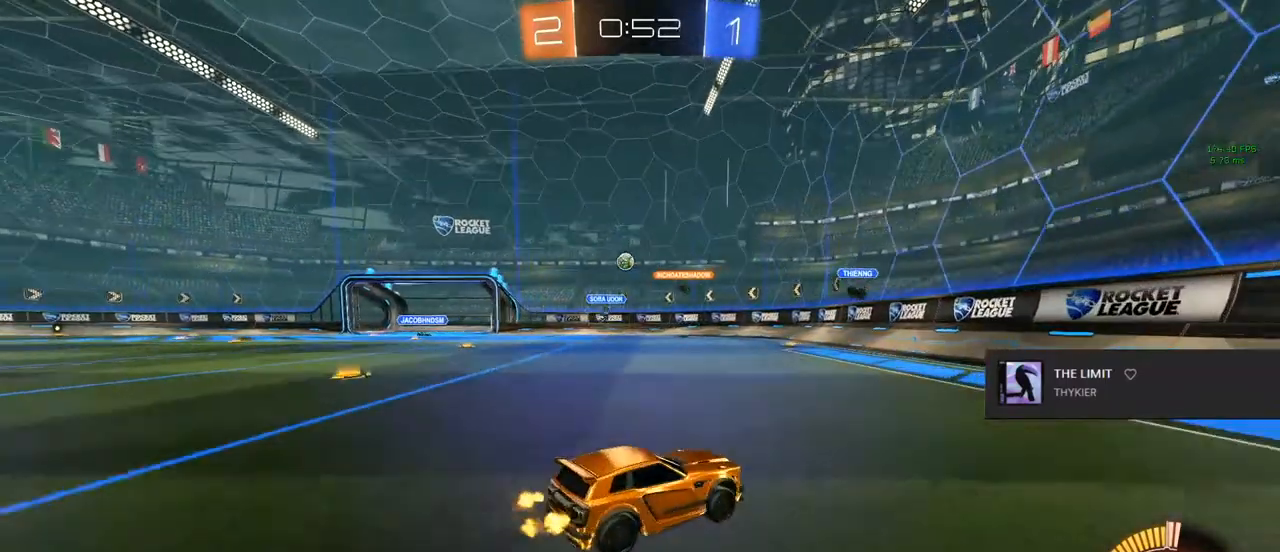
{"buttons": ["R2"], "left_stick": "center", "right_stick": "center", "events": [[433, "left_stick", "center"]]}
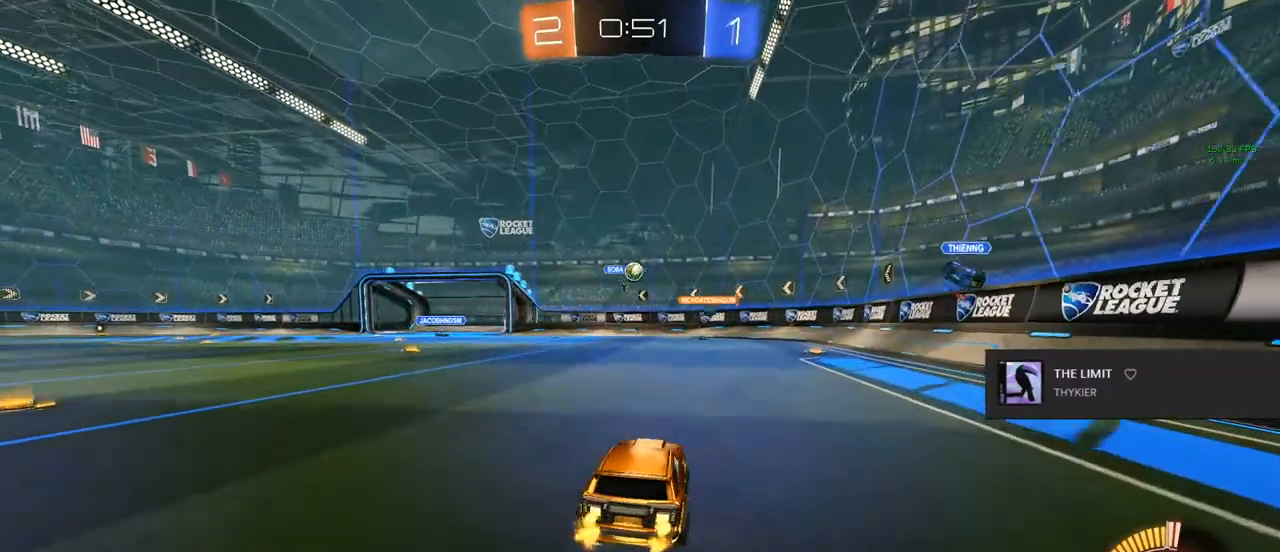
{"buttons": ["CIRCLE", "R2"], "left_stick": "center", "right_stick": "center", "events": [[400, "left_stick", "right"], [450, "CIRCLE", "down"], [450, "left_stick", "center"]]}
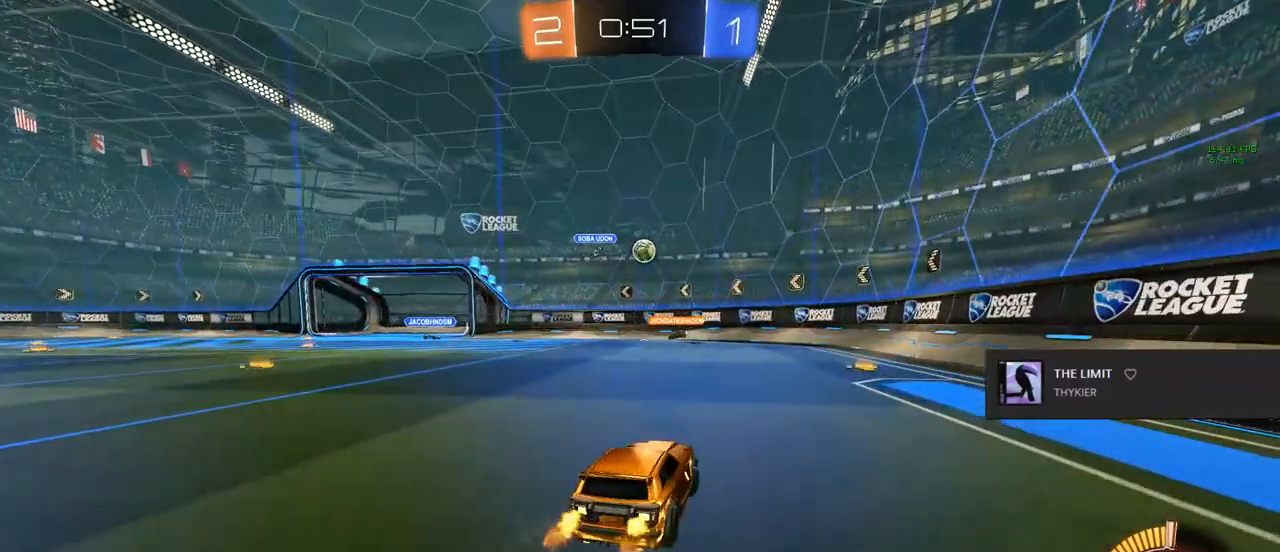
{"buttons": ["R2"], "left_stick": "center", "right_stick": "center", "events": [[100, "left_stick", "right"], [167, "left_stick", "center"], [300, "CIRCLE", "up"]]}
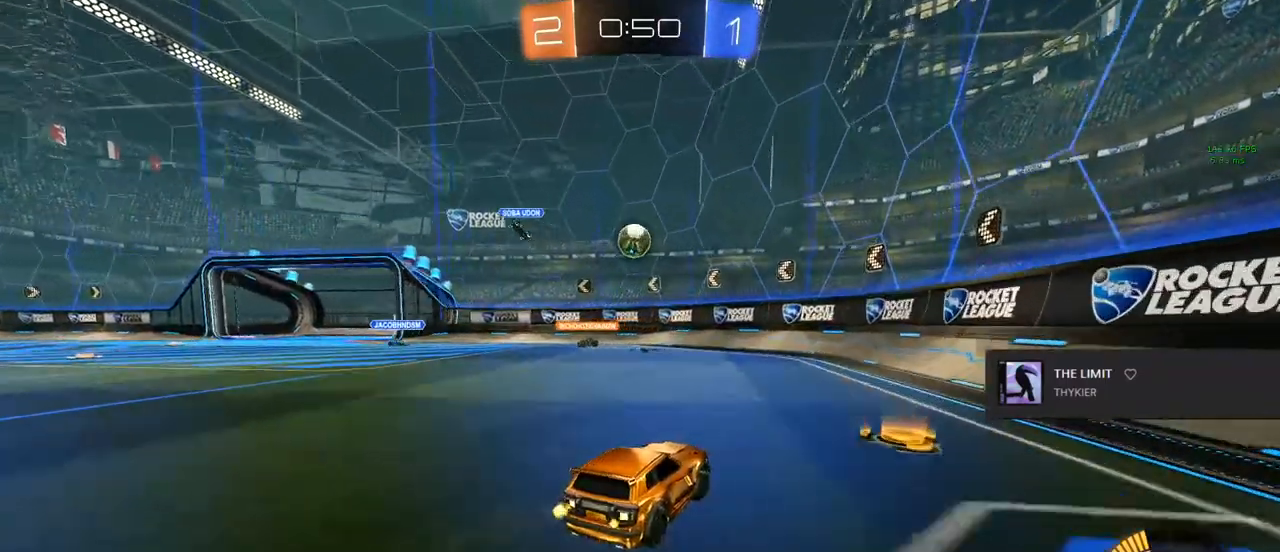
{"buttons": ["TRIANGLE", "R2"], "left_stick": "center", "right_stick": "center", "events": [[150, "left_stick", "left"], [200, "left_stick", "center"], [383, "TRIANGLE", "down"]]}
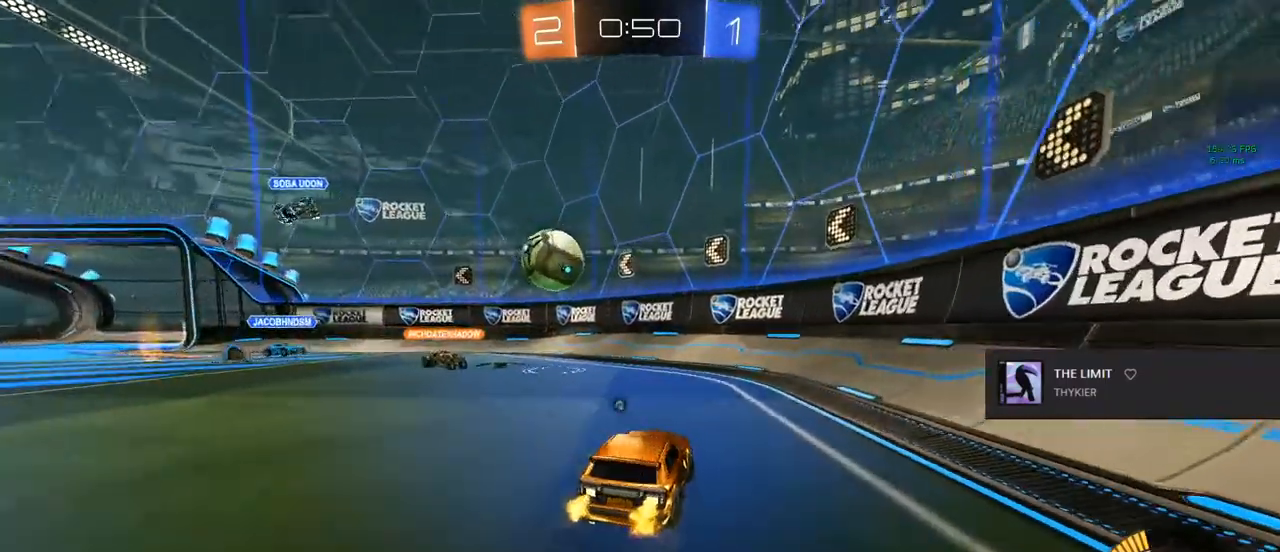
{"buttons": ["R2"], "left_stick": "left", "right_stick": "center", "events": [[50, "TRIANGLE", "up"], [83, "left_stick", "left"]]}
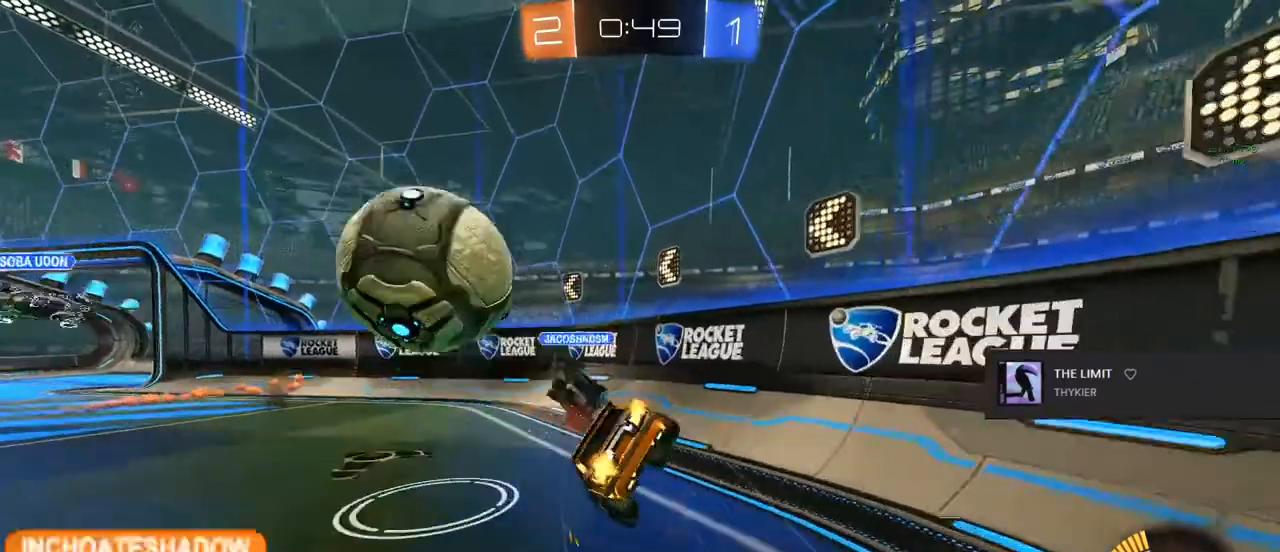
{"buttons": ["TRIANGLE", "R1"], "left_stick": "left", "right_stick": "center", "events": [[133, "left_stick", "center"], [167, "R2", "up"], [200, "left_stick", "left"], [283, "TRIANGLE", "down"], [333, "R1", "down"]]}
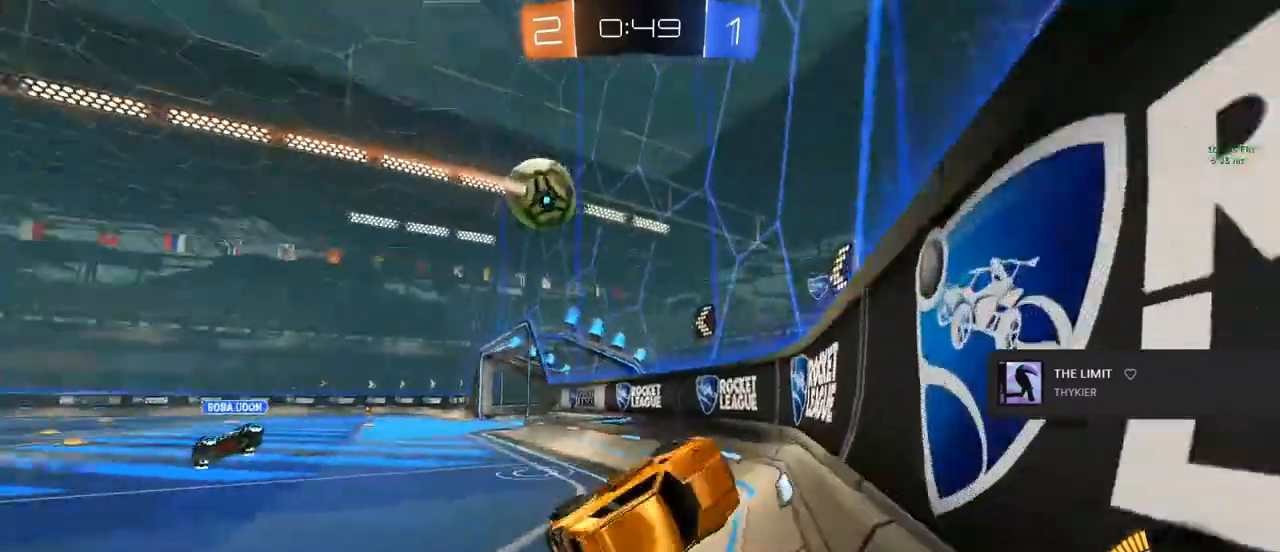
{"buttons": ["R2"], "left_stick": "left", "right_stick": "center", "events": [[67, "TRIANGLE", "up"], [183, "R1", "up"], [417, "R2", "down"]]}
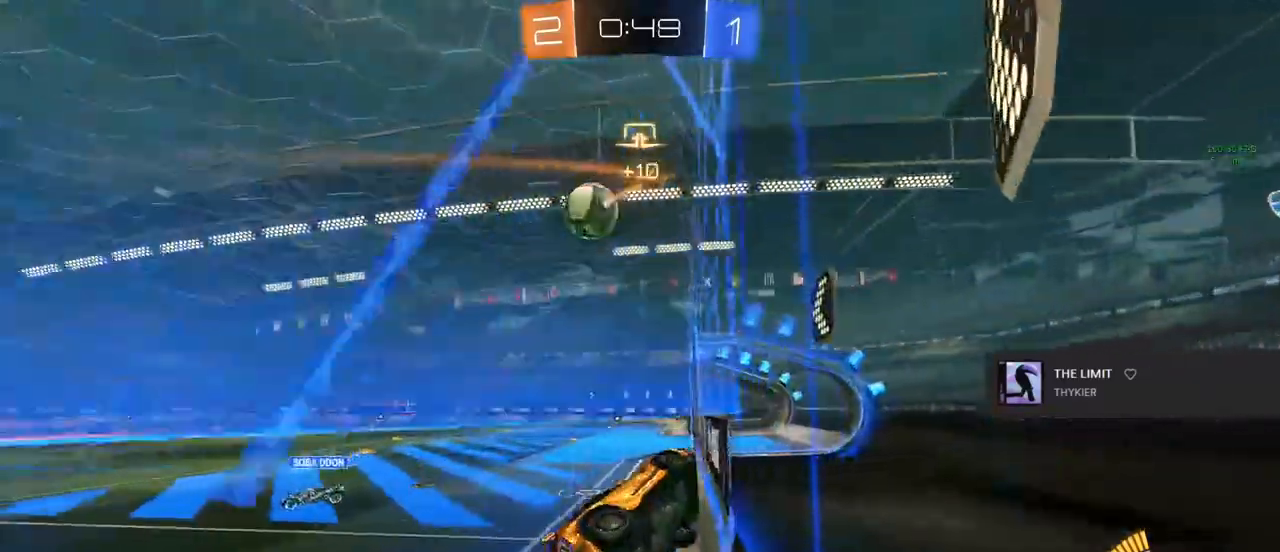
{"buttons": ["R2"], "left_stick": "left", "right_stick": "center", "events": [[167, "L2", "down"], [433, "L2", "up"]]}
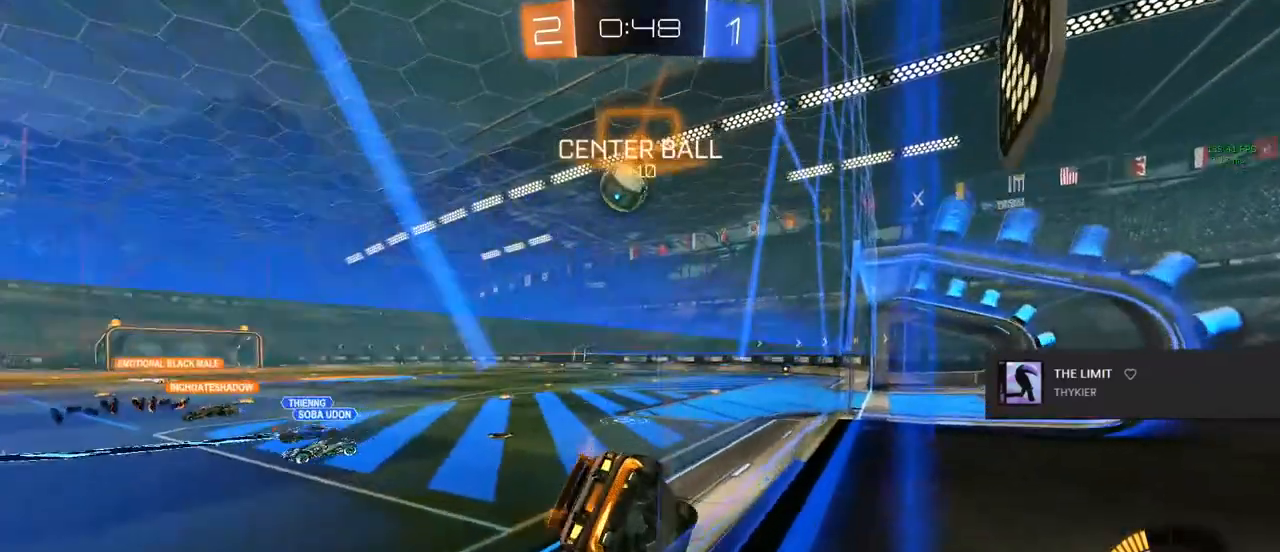
{"buttons": ["R2"], "left_stick": "left", "right_stick": "center", "events": []}
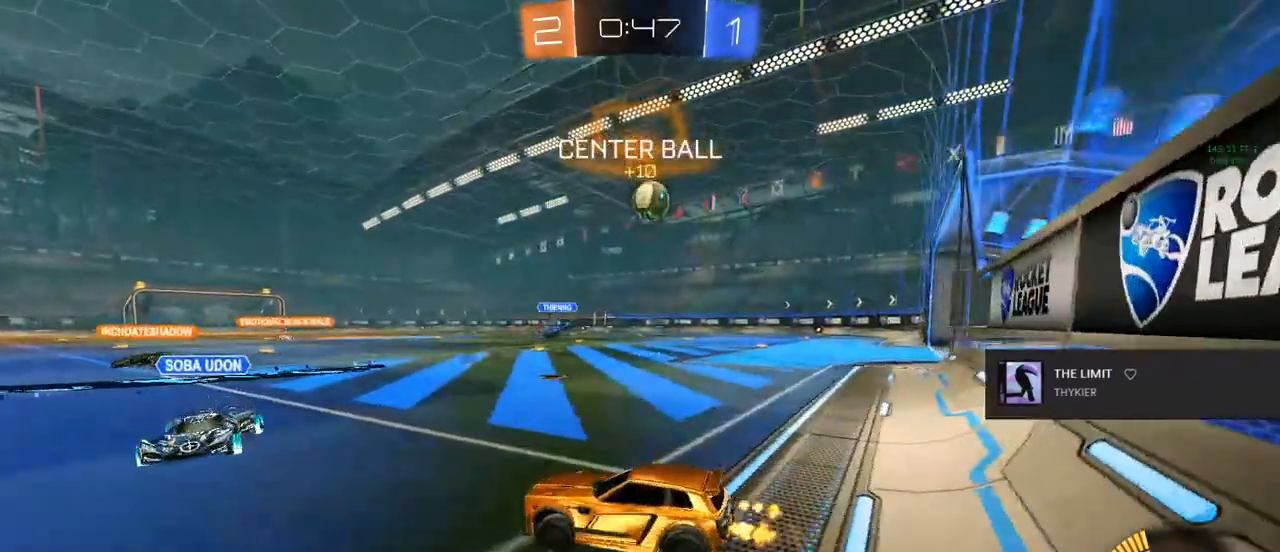
{"buttons": ["R2"], "left_stick": "center", "right_stick": "center", "events": [[250, "left_stick", "center"]]}
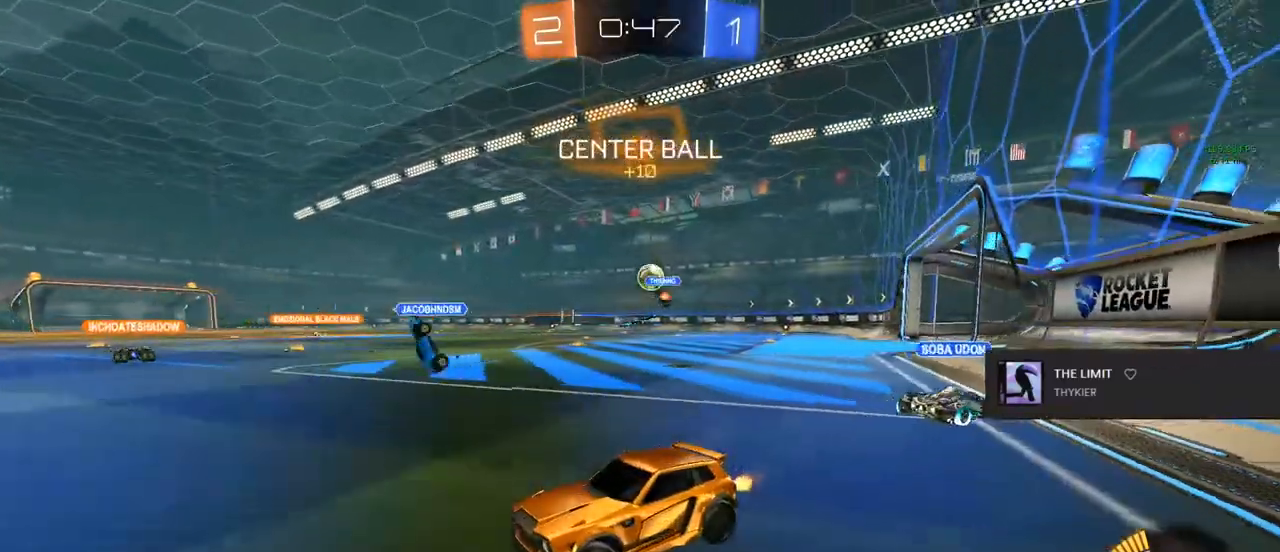
{"buttons": ["R2"], "left_stick": "center", "right_stick": "center", "events": [[200, "left_stick", "right"], [350, "left_stick", "center"]]}
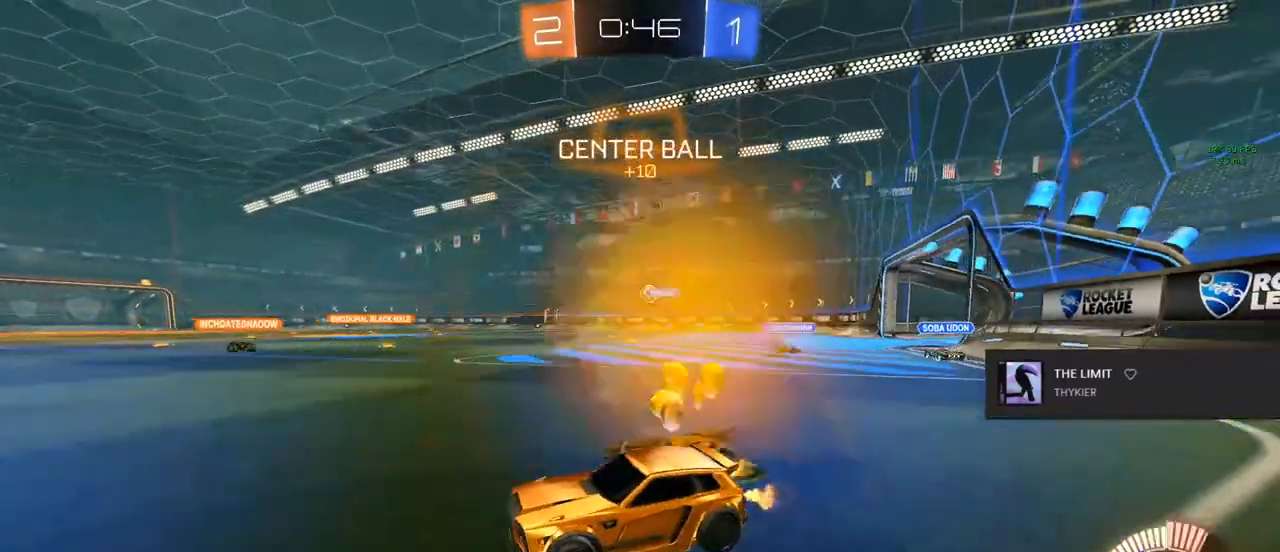
{"buttons": ["R2"], "left_stick": "right", "right_stick": "center", "events": [[217, "left_stick", "up-right"], [233, "L1", "down"], [467, "L1", "up"], [467, "left_stick", "right"]]}
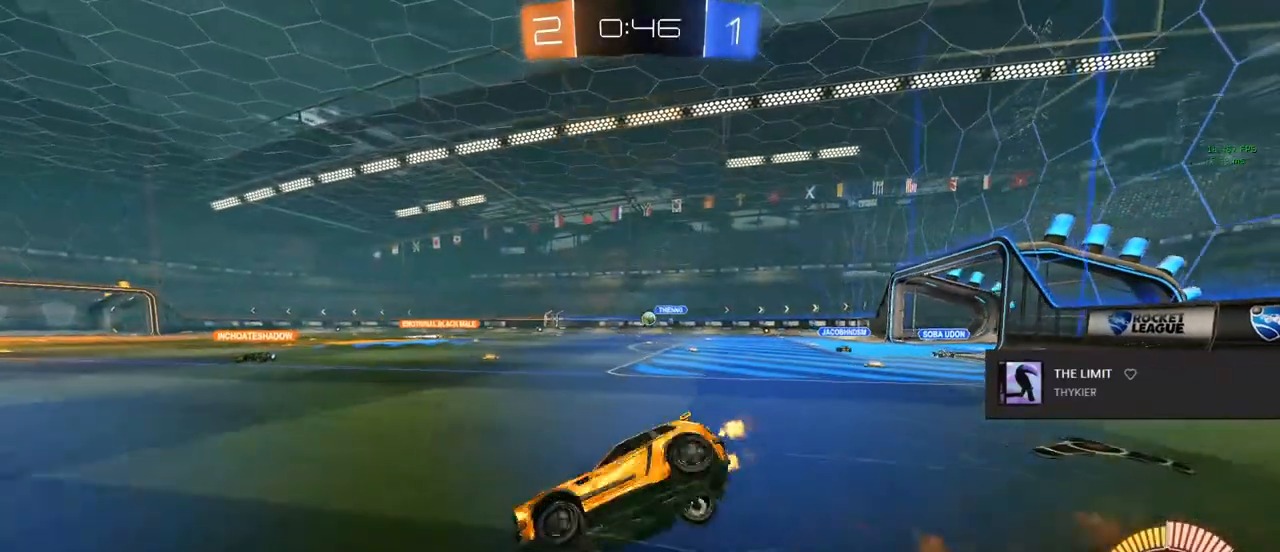
{"buttons": ["R2"], "left_stick": "center", "right_stick": "center", "events": [[33, "left_stick", "down"], [50, "L1", "down"], [150, "left_stick", "up-right"], [217, "TRIANGLE", "down"], [283, "left_stick", "right"], [350, "TRIANGLE", "up"], [500, "L1", "up"], [500, "left_stick", "center"]]}
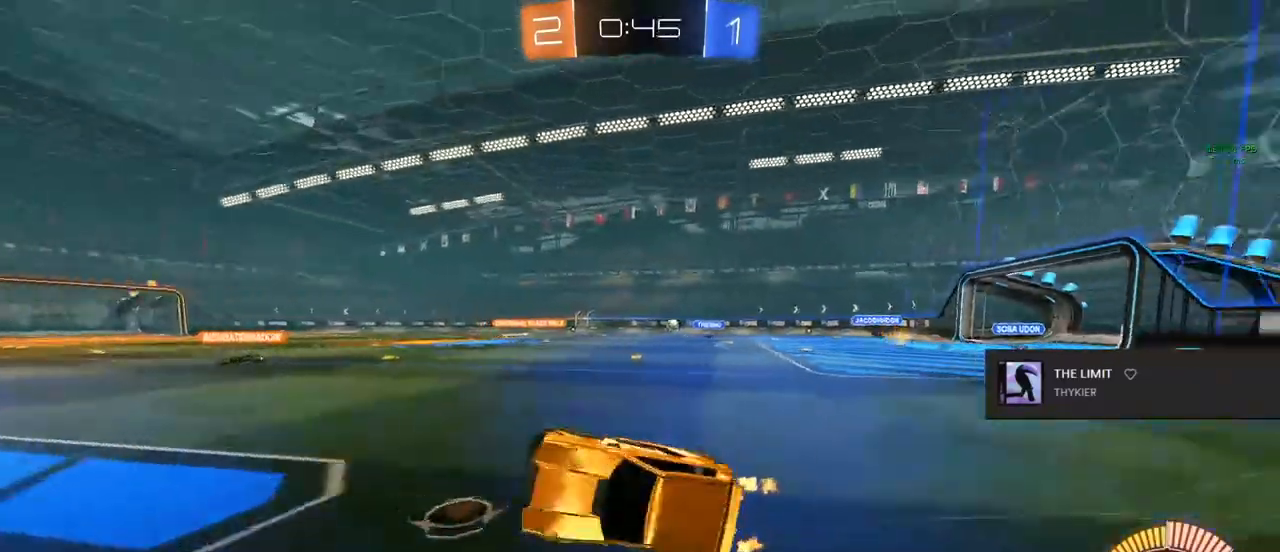
{"buttons": ["R2"], "left_stick": "center", "right_stick": "center", "events": []}
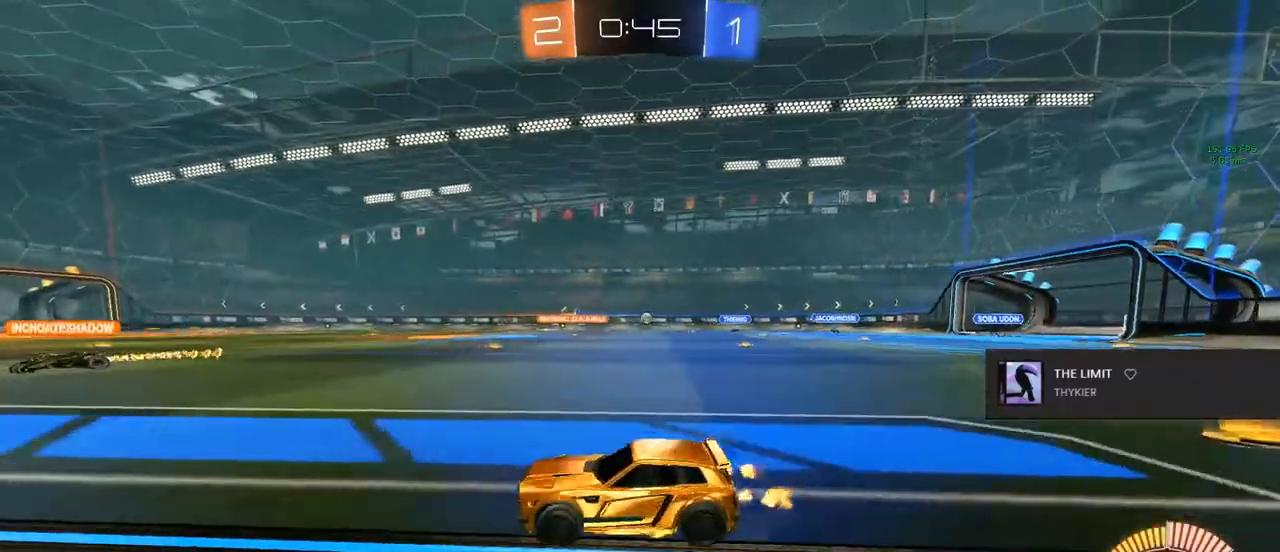
{"buttons": ["R2"], "left_stick": "right", "right_stick": "center", "events": [[50, "left_stick", "right"]]}
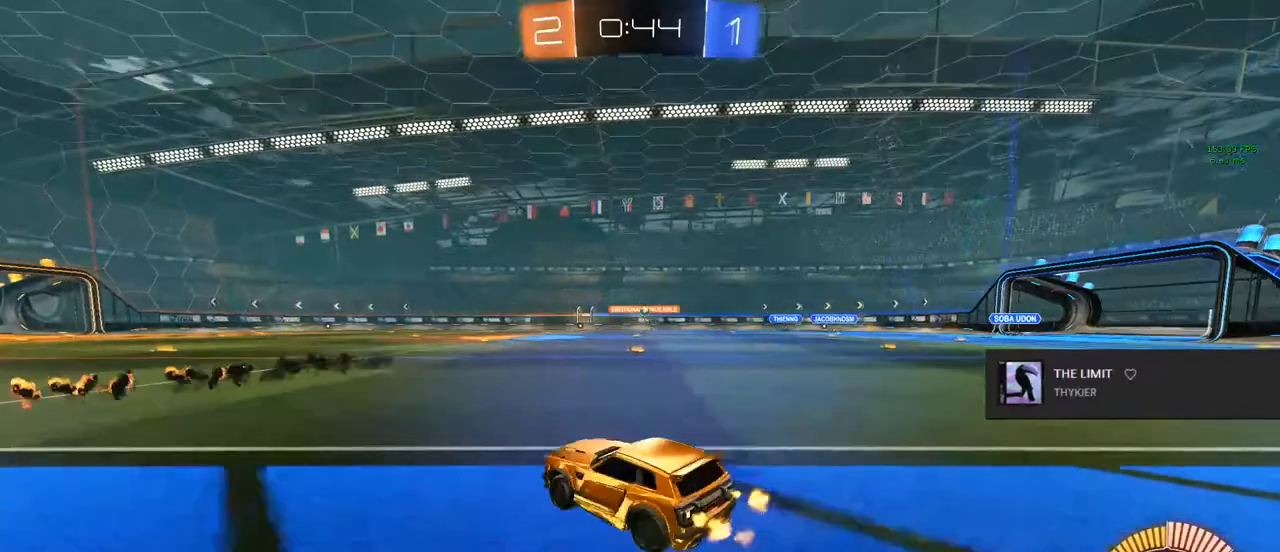
{"buttons": ["R2"], "left_stick": "left", "right_stick": "center", "events": [[250, "left_stick", "center"], [367, "left_stick", "left"]]}
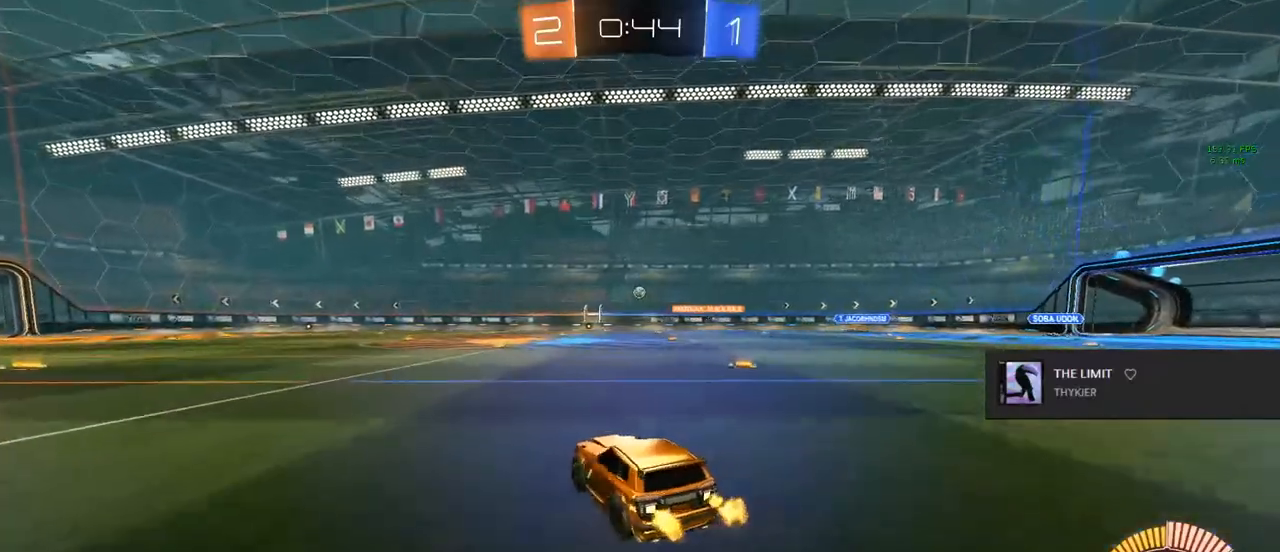
{"buttons": ["L1", "R2"], "left_stick": "up-left", "right_stick": "center", "events": [[400, "left_stick", "up-left"], [450, "L1", "down"]]}
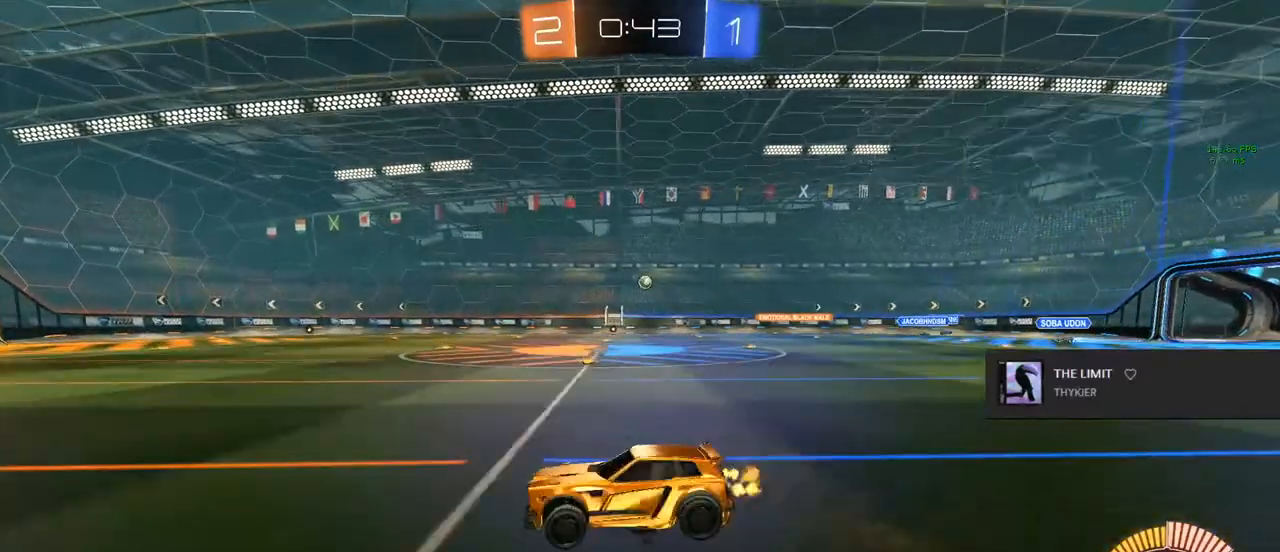
{"buttons": ["L1", "R2"], "left_stick": "up-right", "right_stick": "center", "events": [[50, "left_stick", "up-right"], [183, "L1", "up"], [200, "left_stick", "down"], [267, "L1", "down"], [350, "left_stick", "down-right"], [467, "TRIANGLE", "down"], [467, "left_stick", "up-right"], [500, "TRIANGLE", "up"]]}
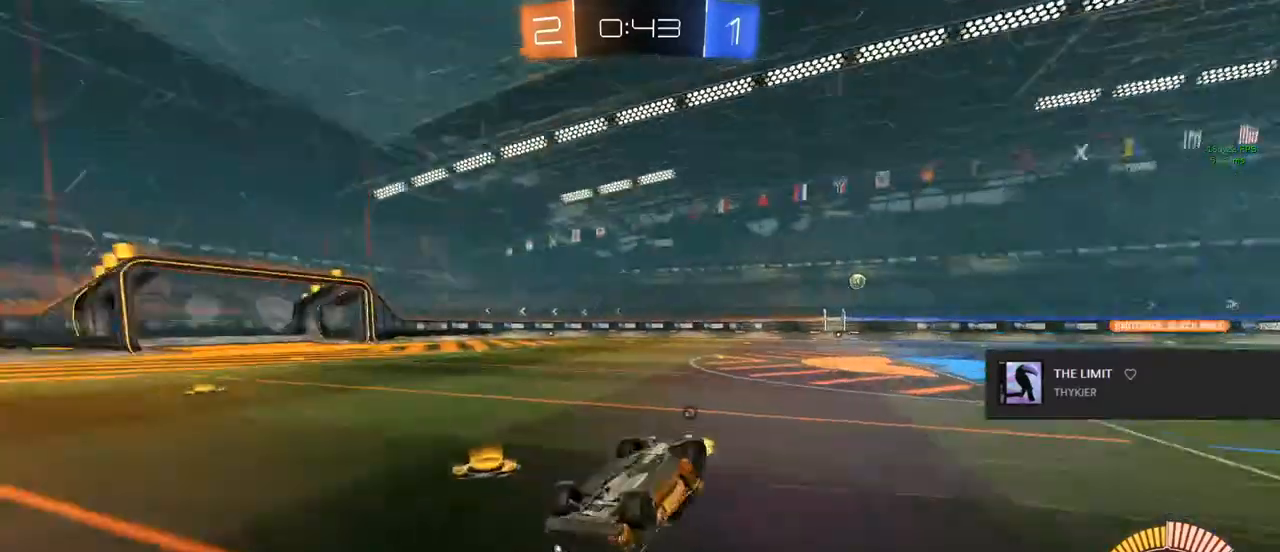
{"buttons": ["R2"], "left_stick": "center", "right_stick": "center", "events": [[67, "TRIANGLE", "down"], [67, "left_stick", "right"], [200, "TRIANGLE", "up"], [250, "L1", "up"], [283, "left_stick", "center"]]}